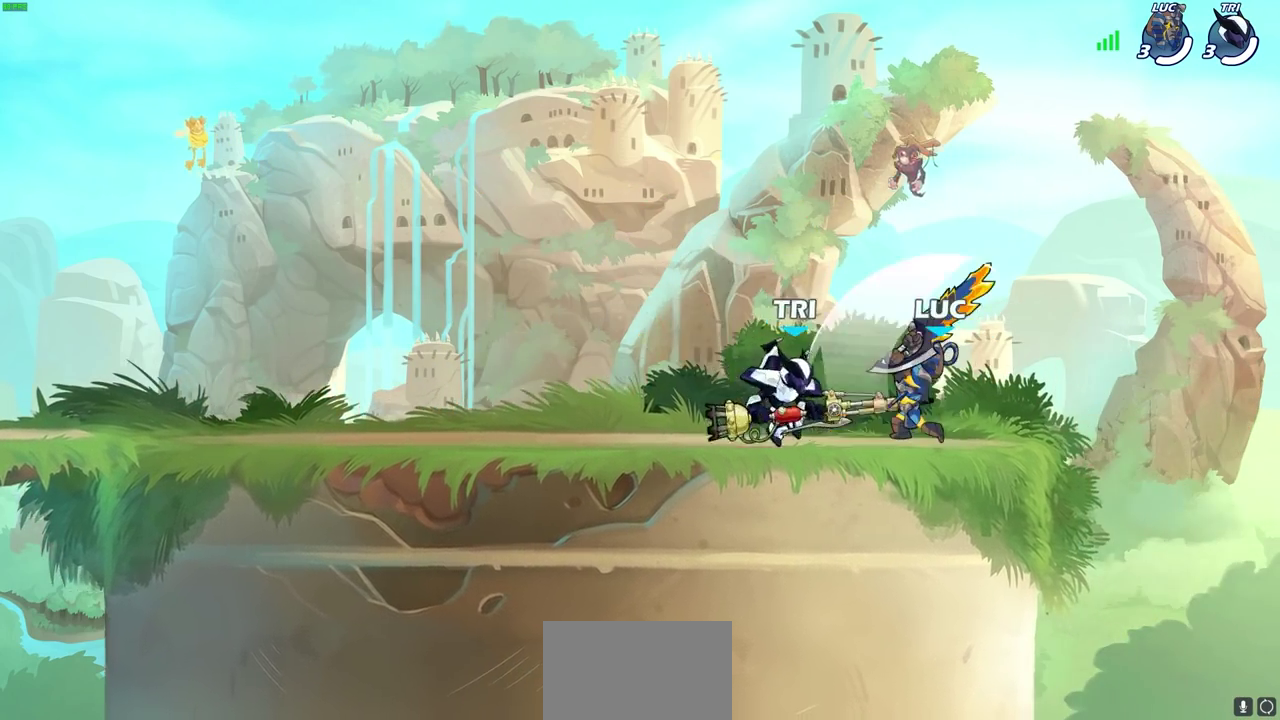
Gameplay with a controller (PlayStation layout); each line is a JSON object with the inputs held at the frame after it (dt_ms = milliseconds from this image to that frame). "events" lists button and stick changes between this image and that frame as [ms after this image, input, new state], when the widget could be followed in between.
{"dt_ms": 600, "buttons": [], "left_stick": "center", "right_stick": "center"}
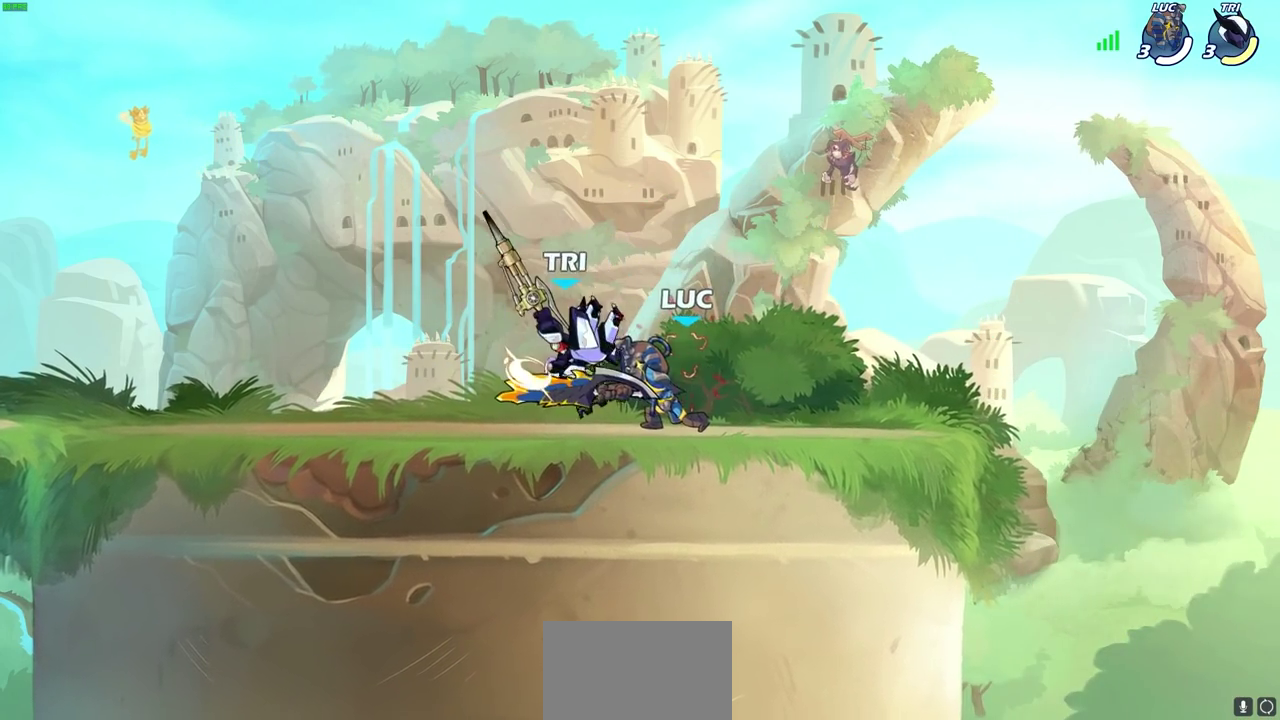
{"dt_ms": 300, "buttons": ["SQUARE"], "left_stick": "center", "right_stick": "center", "events": [[17, "SQUARE", "down"], [117, "SQUARE", "up"], [217, "SQUARE", "down"]]}
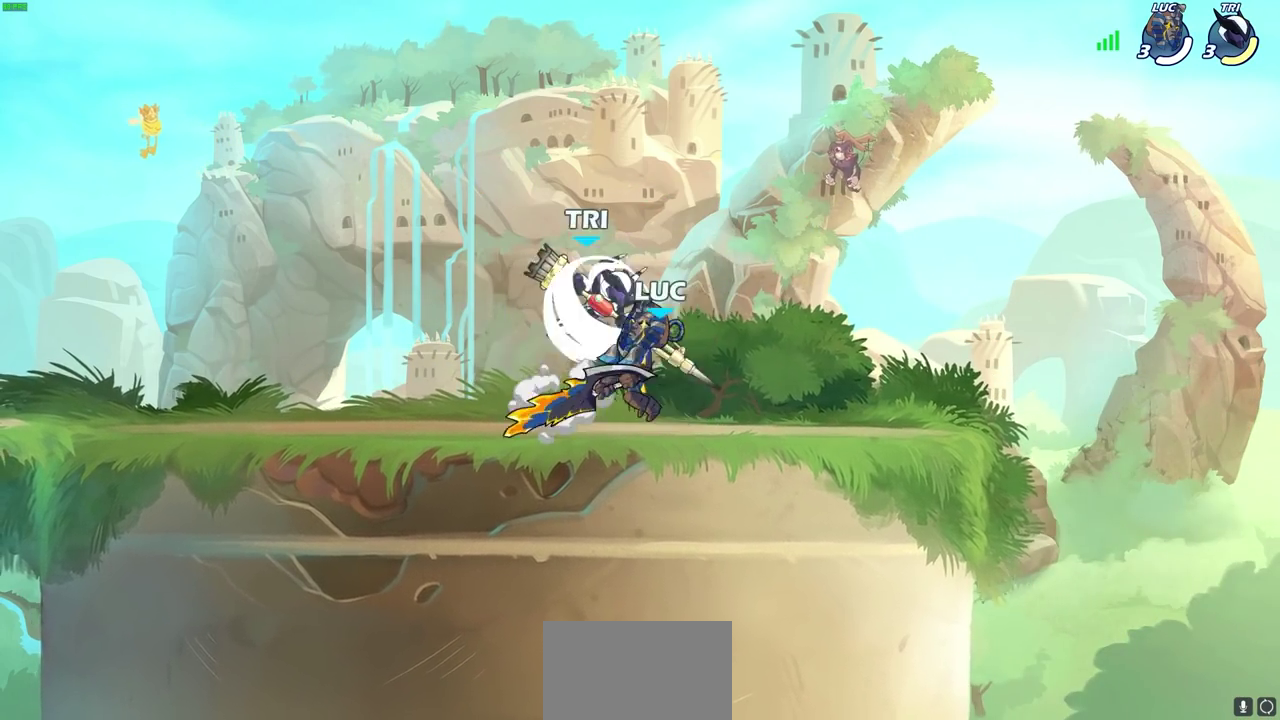
{"dt_ms": 700, "buttons": ["R2"], "left_stick": "up-left", "right_stick": "center", "events": [[50, "SQUARE", "up"], [267, "left_stick", "right"], [350, "left_stick", "center"], [500, "CROSS", "down"], [533, "left_stick", "left"], [550, "R2", "down"], [650, "CROSS", "up"], [667, "left_stick", "up-left"]]}
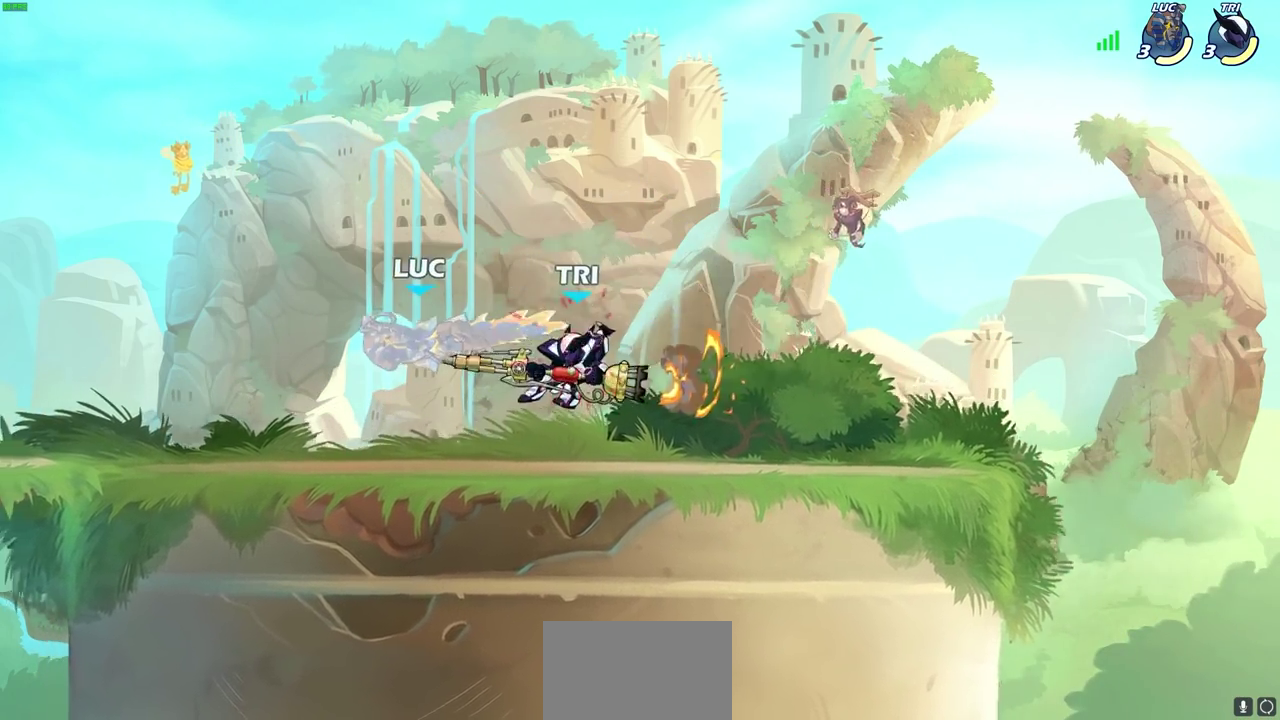
{"dt_ms": 300, "buttons": ["CROSS", "R2"], "left_stick": "up-left", "right_stick": "center", "events": [[17, "R2", "up"], [117, "left_stick", "left"], [233, "CROSS", "down"], [267, "left_stick", "up-left"], [300, "R2", "down"]]}
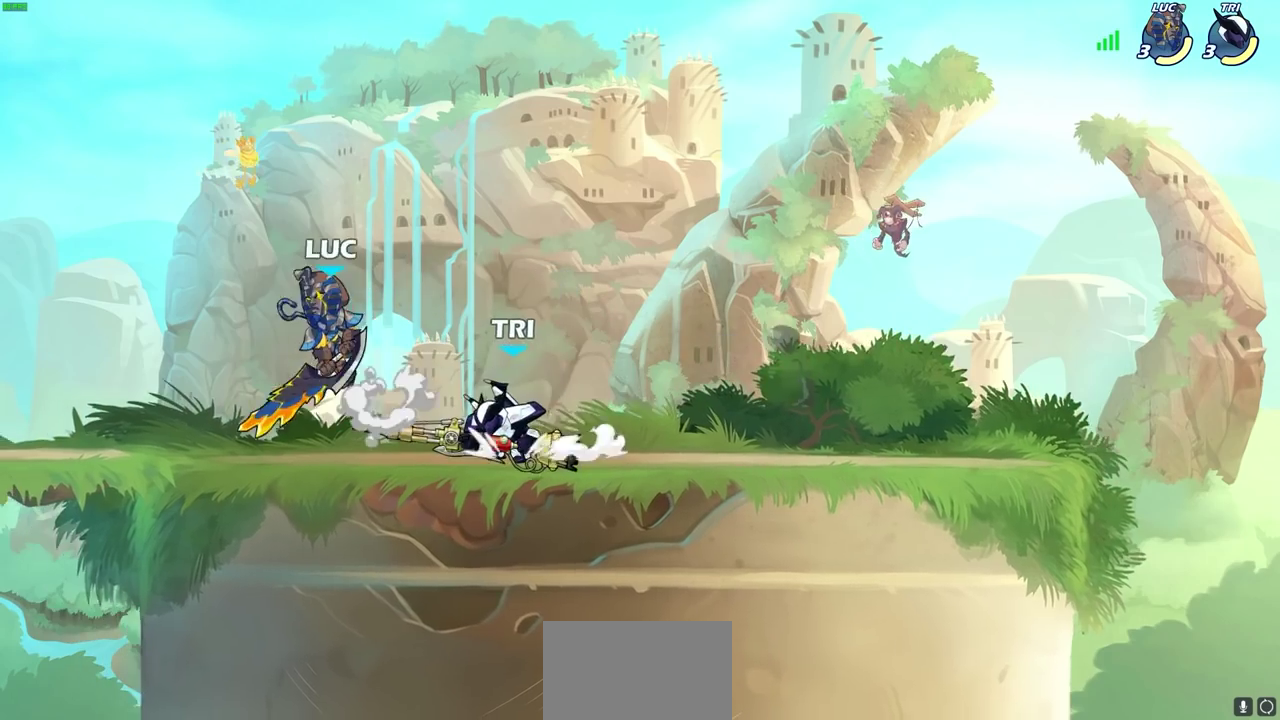
{"dt_ms": 700, "buttons": [], "left_stick": "right", "right_stick": "center", "events": [[33, "left_stick", "down-right"], [167, "left_stick", "up"], [183, "CROSS", "up"], [200, "R2", "up"], [267, "left_stick", "up-right"], [467, "left_stick", "right"]]}
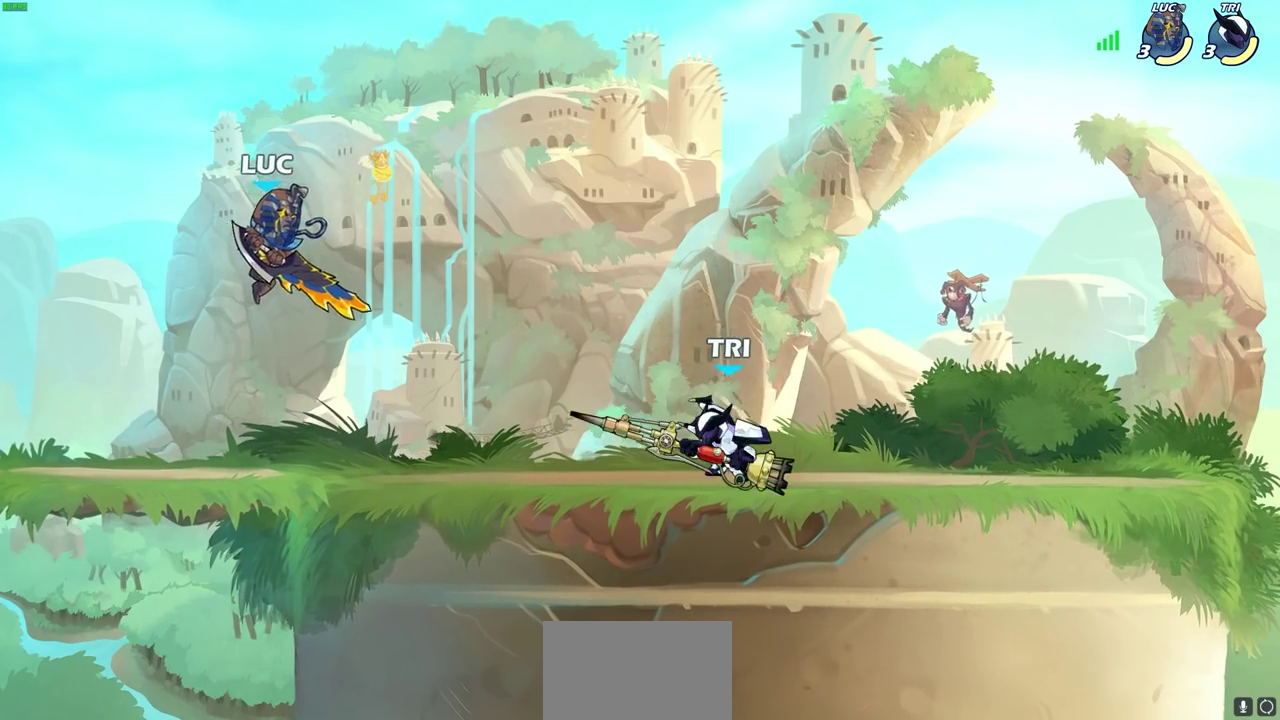
{"dt_ms": 400, "buttons": [], "left_stick": "center", "right_stick": "center", "events": [[50, "R1", "down"], [117, "R1", "up"], [117, "left_stick", "center"]]}
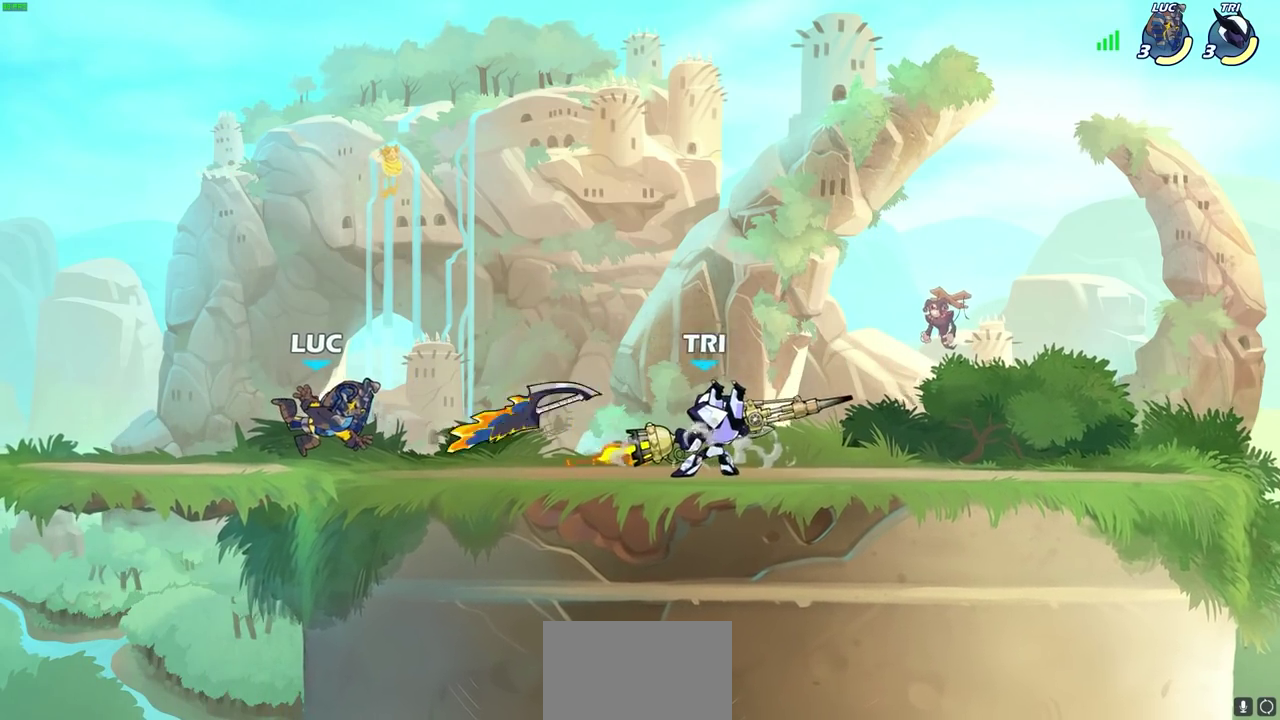
{"dt_ms": 800, "buttons": [], "left_stick": "center", "right_stick": "center", "events": [[33, "left_stick", "right"], [117, "R2", "down"], [267, "R2", "up"], [450, "R1", "down"], [500, "SQUARE", "down"], [550, "R1", "up"], [583, "SQUARE", "up"], [667, "left_stick", "center"], [683, "SQUARE", "down"], [783, "SQUARE", "up"]]}
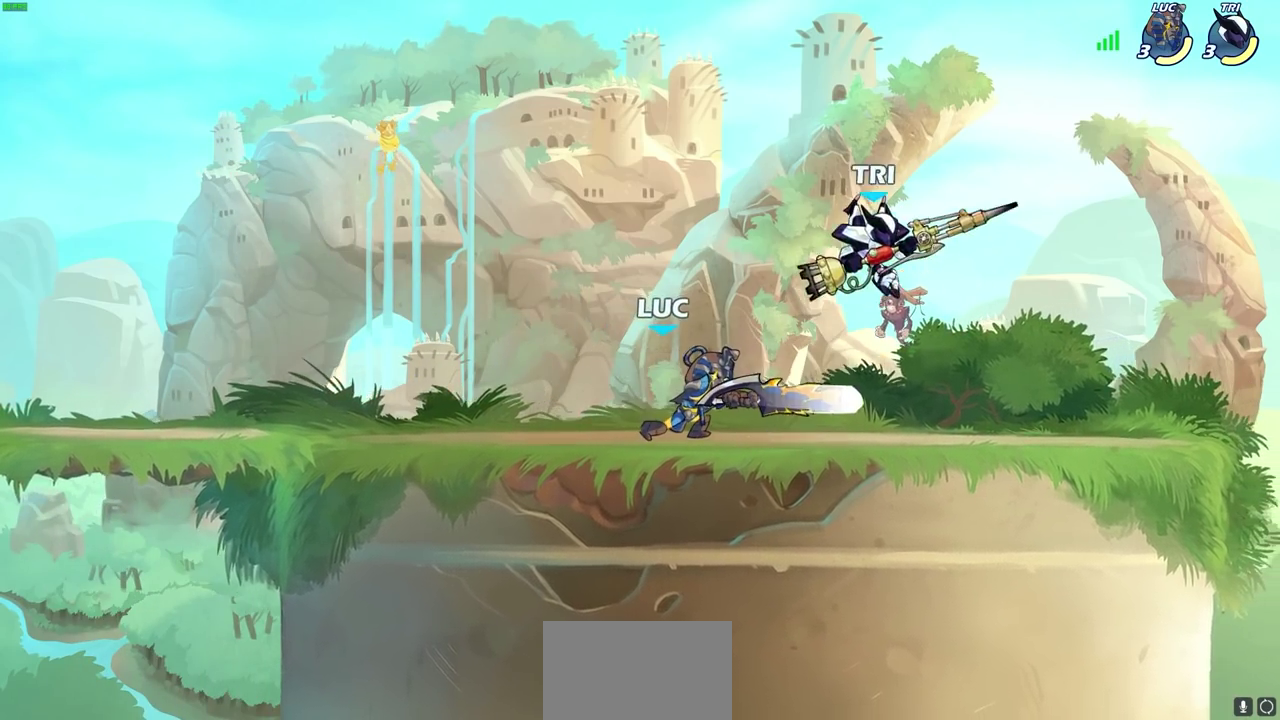
{"dt_ms": 300, "buttons": [], "left_stick": "center", "right_stick": "center", "events": []}
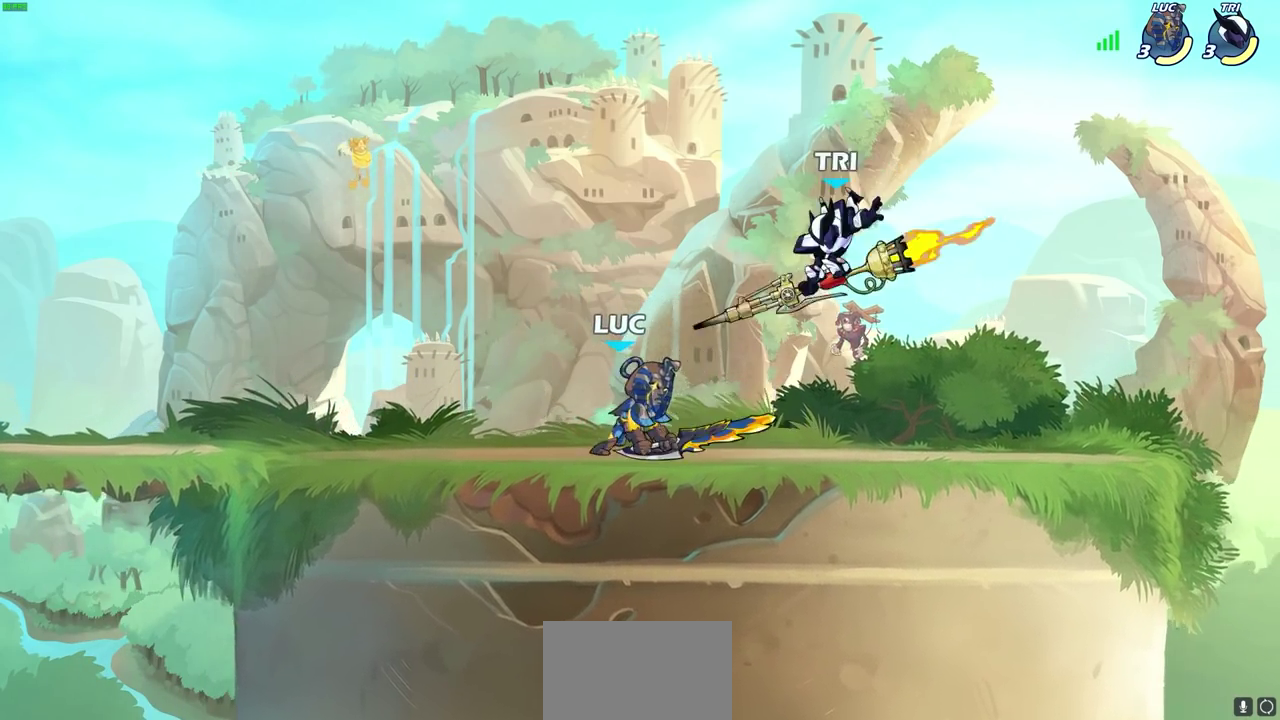
{"dt_ms": 500, "buttons": [], "left_stick": "up-left", "right_stick": "center", "events": [[117, "R2", "down"], [383, "R2", "up"], [417, "left_stick", "up"], [467, "left_stick", "up-left"]]}
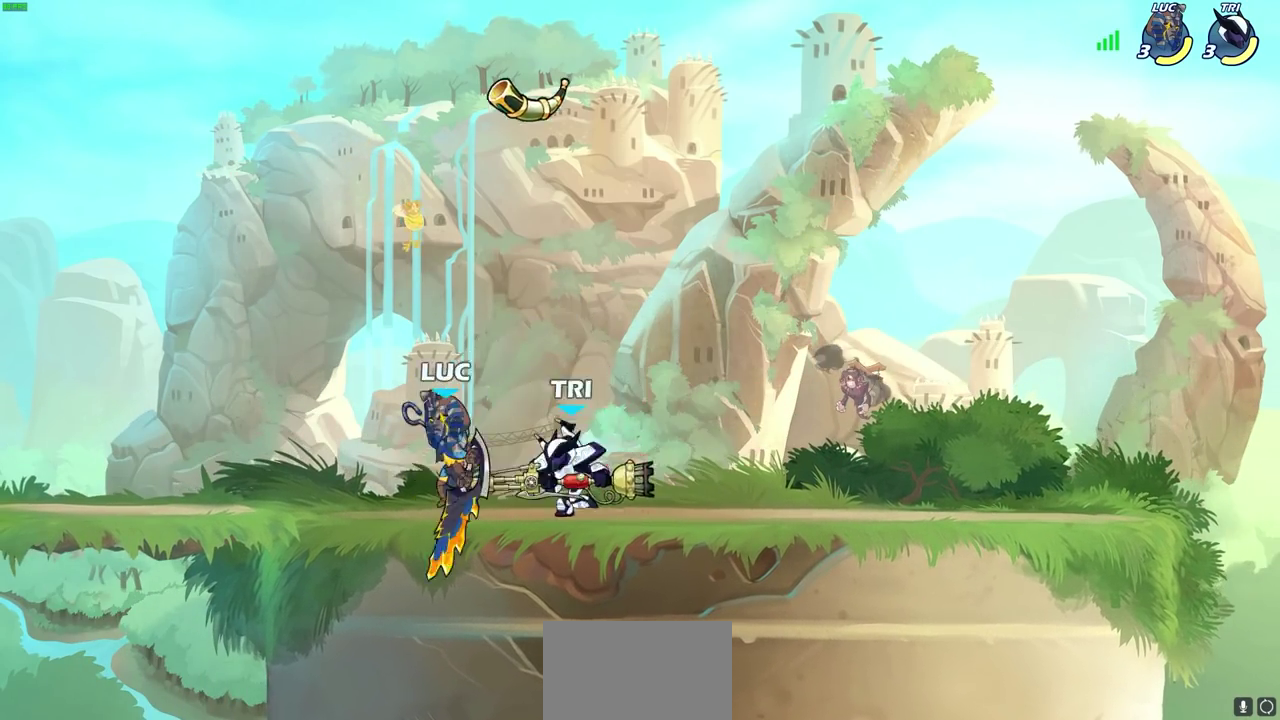
{"dt_ms": 500, "buttons": [], "left_stick": "center", "right_stick": "center", "events": [[17, "R2", "down"], [217, "R2", "up"], [250, "left_stick", "center"]]}
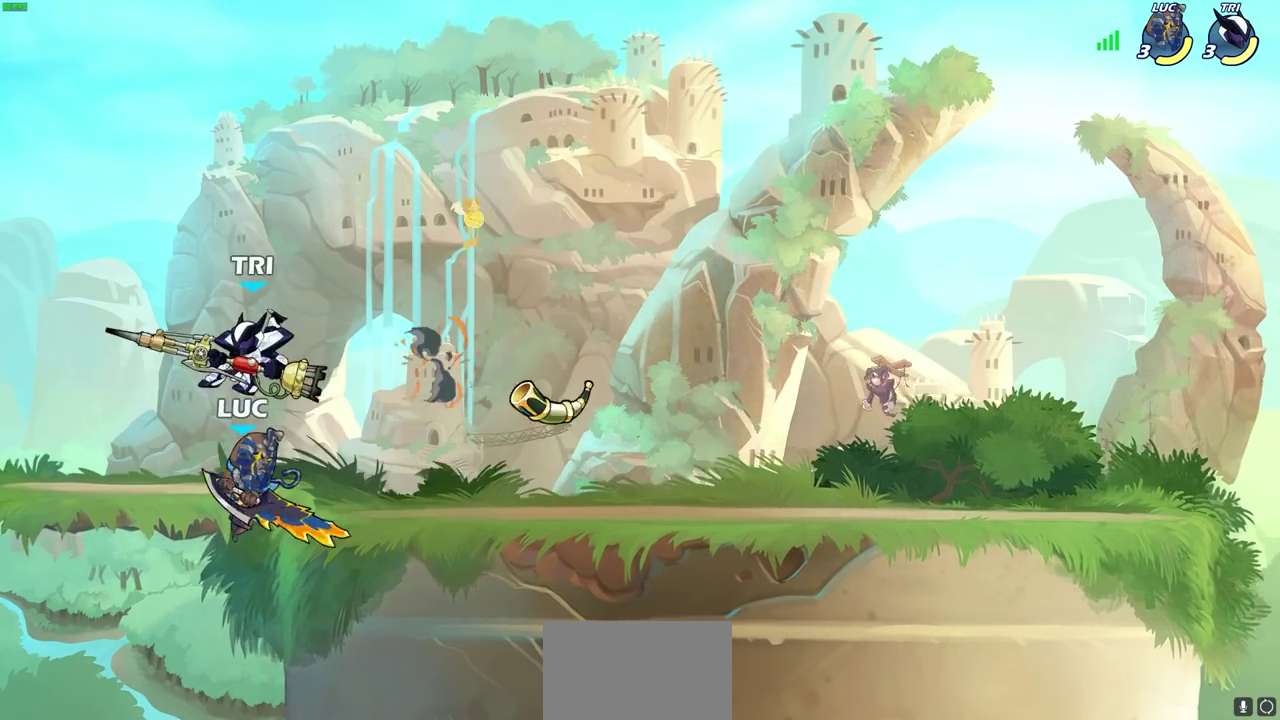
{"dt_ms": 500, "buttons": [], "left_stick": "center", "right_stick": "center", "events": [[67, "left_stick", "left"], [117, "SQUARE", "down"], [117, "left_stick", "center"], [183, "SQUARE", "up"]]}
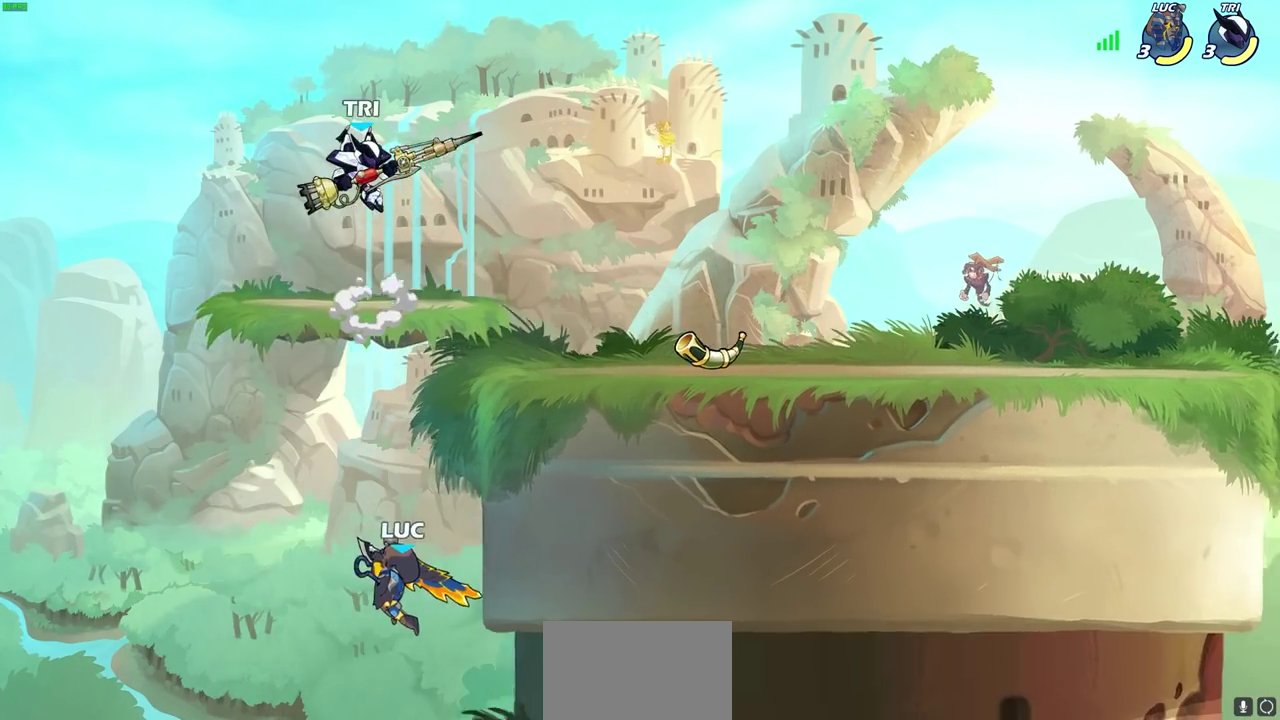
{"dt_ms": 300, "buttons": ["CROSS"], "left_stick": "up-left", "right_stick": "center", "events": [[250, "CROSS", "down"], [250, "left_stick", "up-left"]]}
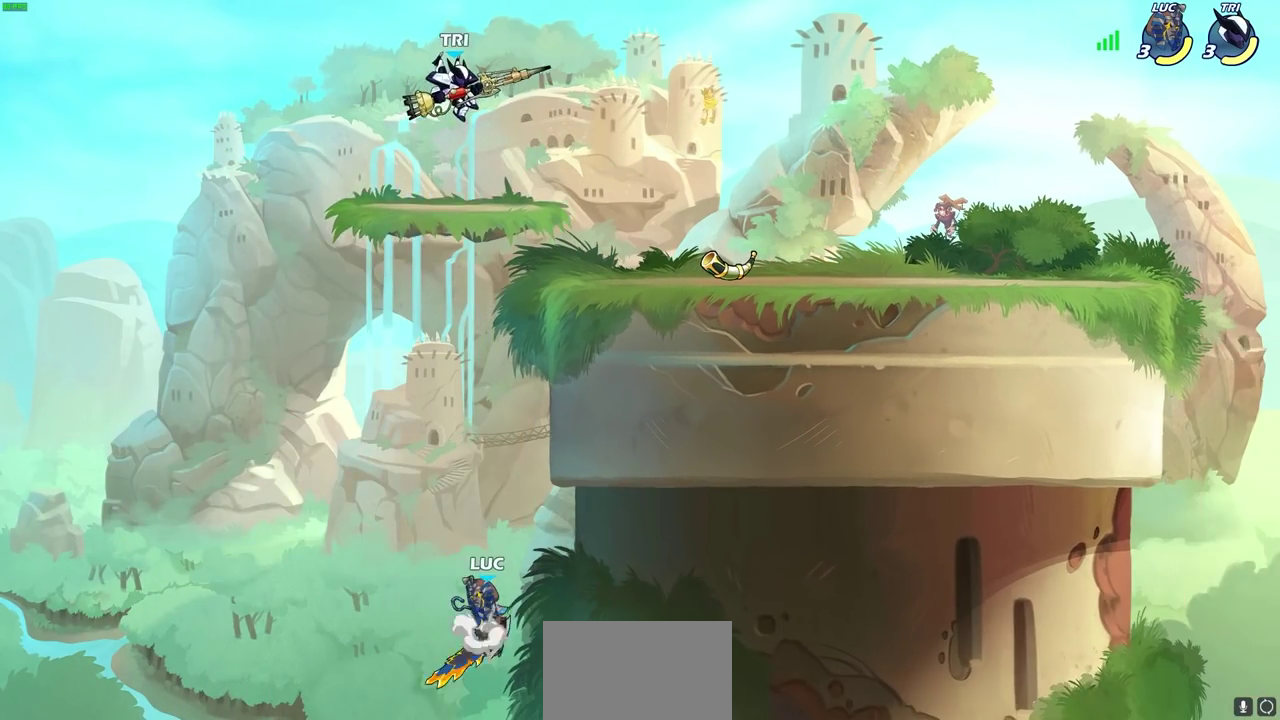
{"dt_ms": 700, "buttons": ["CROSS"], "left_stick": "up-right", "right_stick": "center", "events": [[83, "left_stick", "left"], [100, "CROSS", "up"], [283, "left_stick", "up-left"], [417, "CROSS", "down"], [483, "left_stick", "up-right"]]}
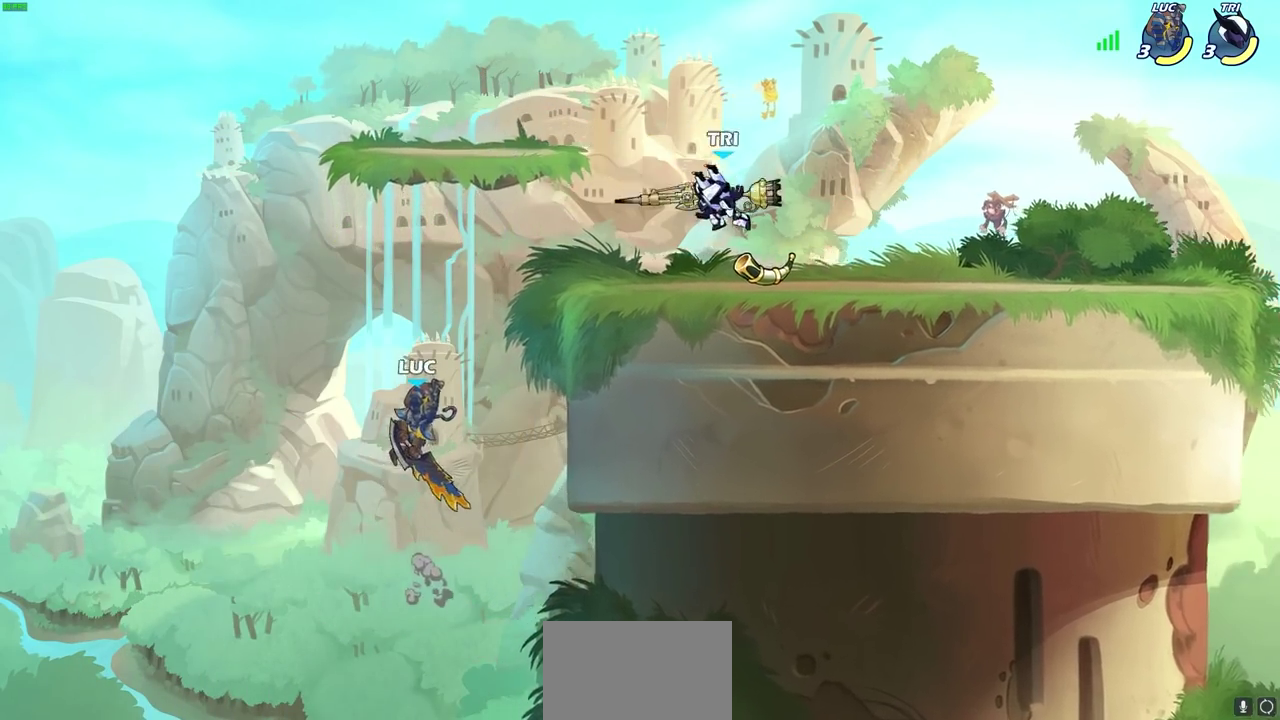
{"dt_ms": 500, "buttons": [], "left_stick": "up-right", "right_stick": "center", "events": [[200, "CROSS", "up"]]}
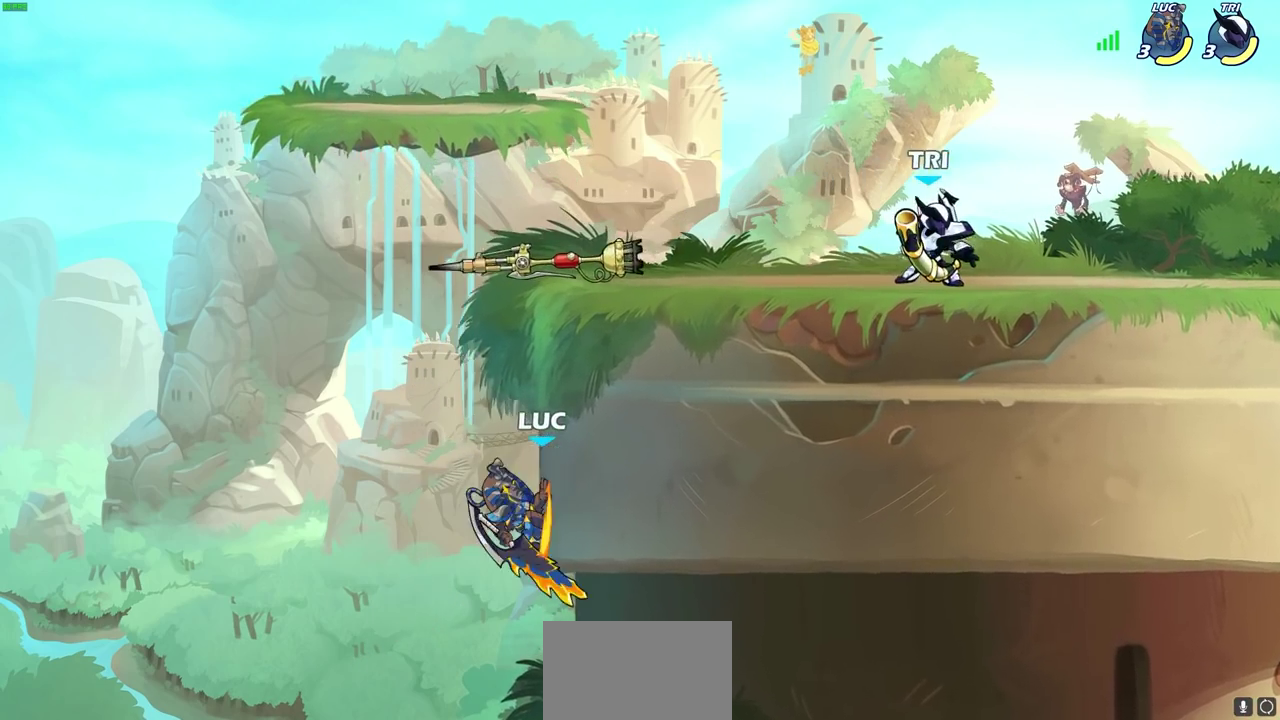
{"dt_ms": 500, "buttons": ["CROSS"], "left_stick": "up-right", "right_stick": "center", "events": [[433, "CROSS", "down"]]}
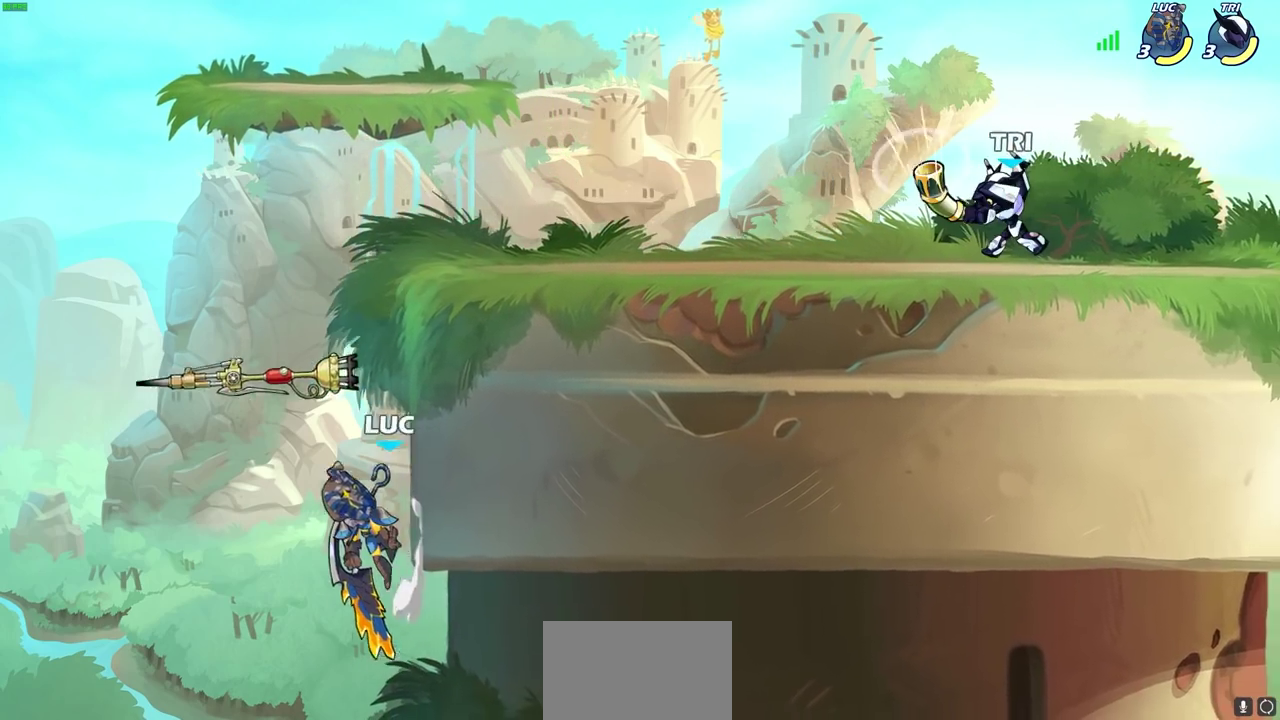
{"dt_ms": 600, "buttons": [], "left_stick": "up-right", "right_stick": "center", "events": [[17, "CROSS", "up"], [317, "CROSS", "down"], [567, "CROSS", "up"]]}